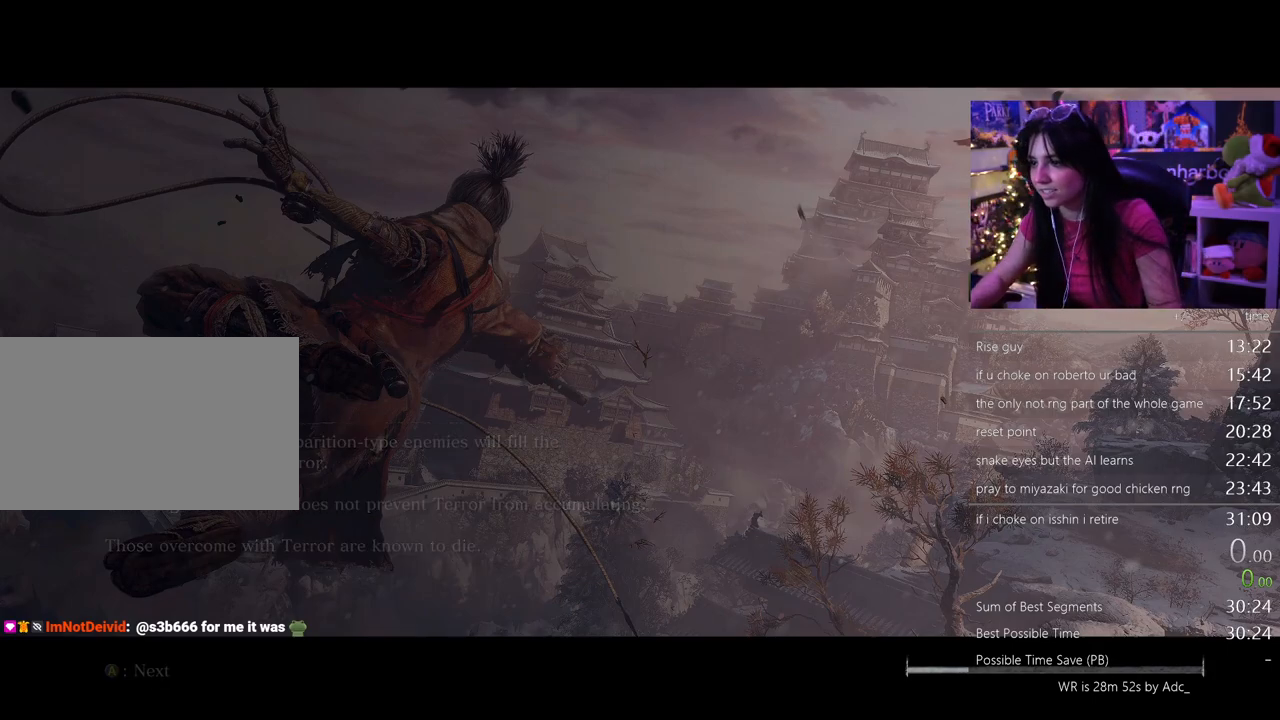
Gameplay with keyboard and mouse; each line is a JSON object with the keys and mouse buttons held at the frame after it. "events" lists presses ("down") and releases ("up") of "1", "2", "3", "4", "5", "a", "alt", "c", "caps_lock", "ctrl", "d", "e", "f", "g", "q", "r", "s", "shift", "space", "t", "tab", "v", "w", "x", "z" and "mouse_wheel" between this image and that frame as [ms after this image, input, new state], when the widget could be followed in between. "mouse_wheel" = the "wheel" button of the "mouse" list. No other keys are recorded. "wheel" means that the mouse wheel is clicked or scrolled. Not read: mouse_move.
{"keys": [], "mouse": [], "events": []}
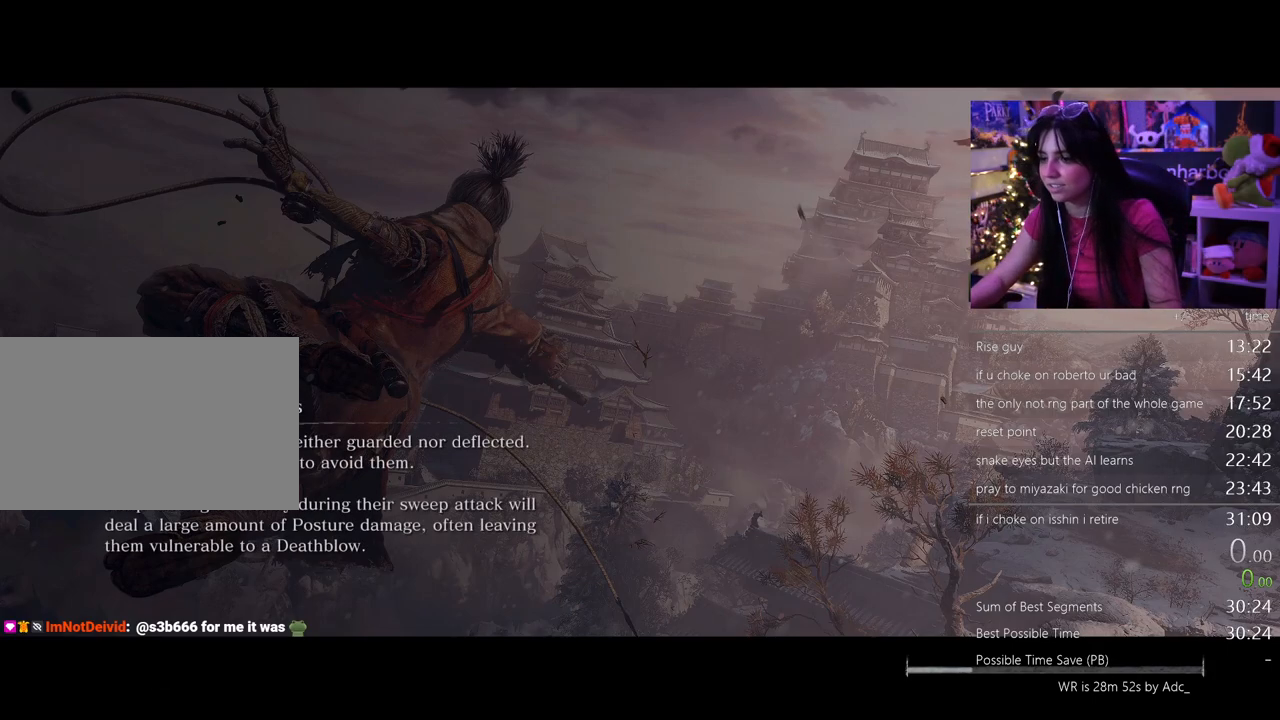
{"keys": [], "mouse": [], "events": [[17, "e", "down"], [150, "e", "up"]]}
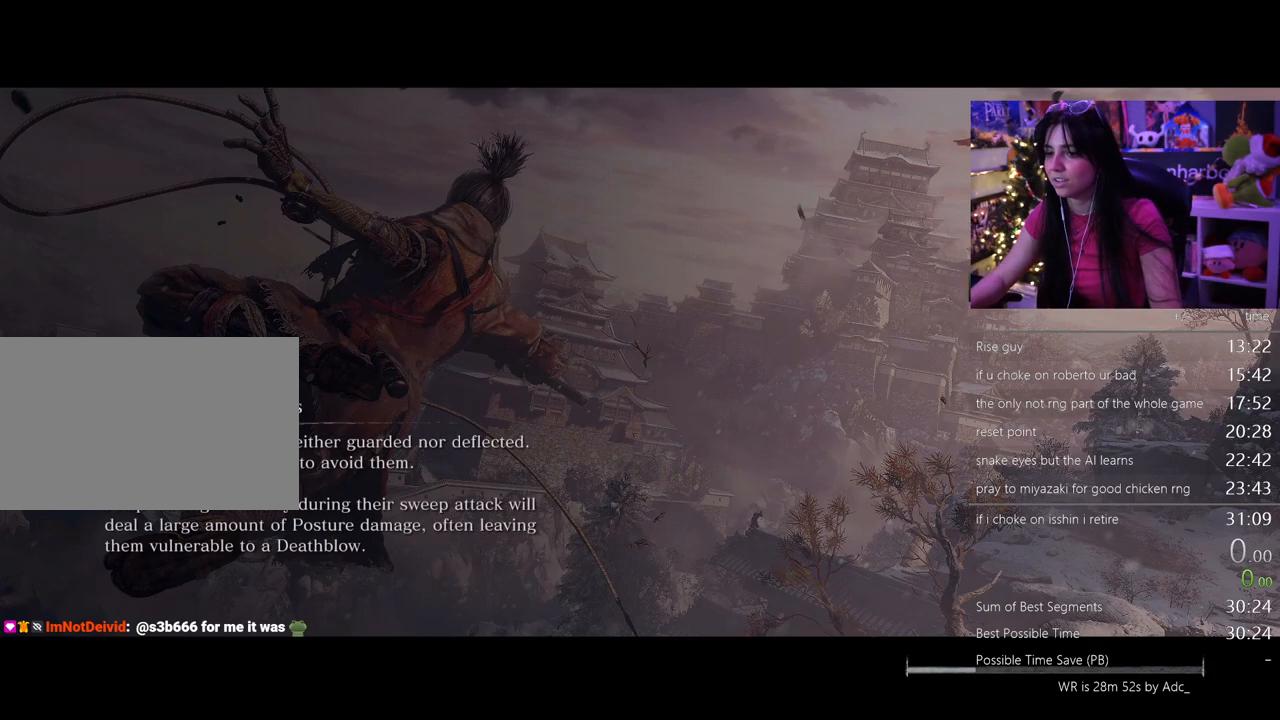
{"keys": [], "mouse": [], "events": []}
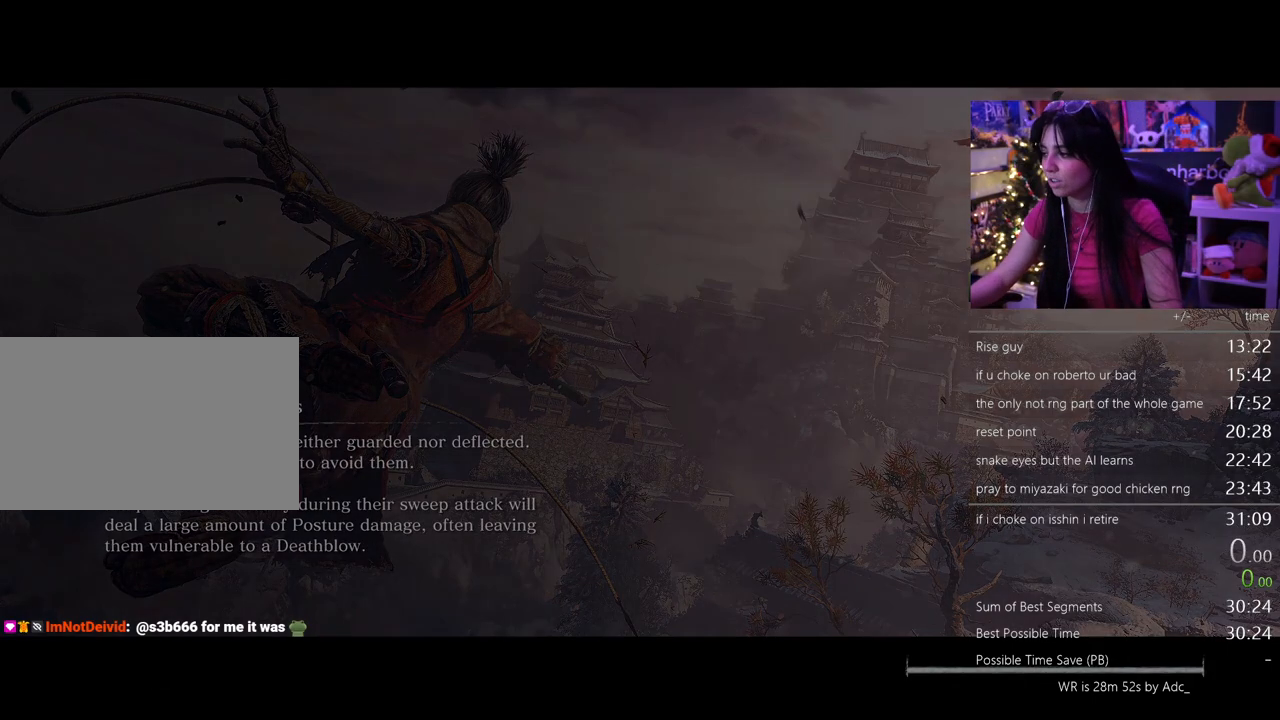
{"keys": [], "mouse": [], "events": []}
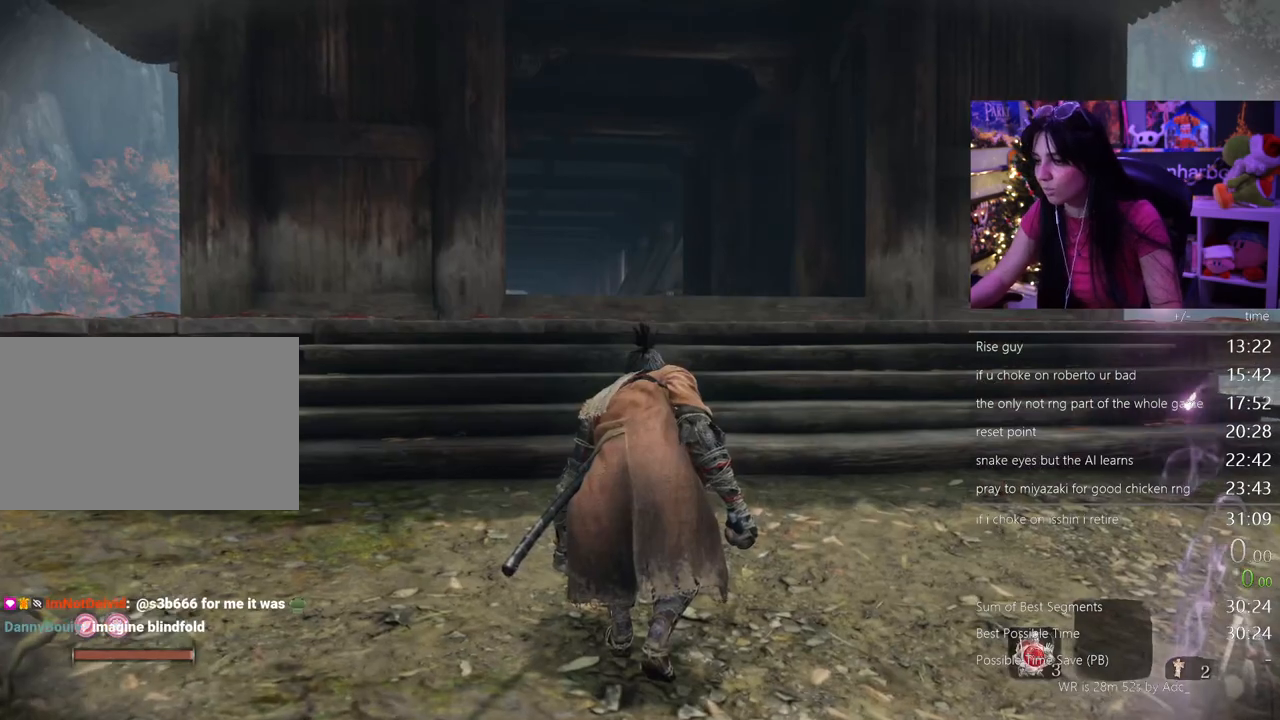
{"keys": ["shift", "w"], "mouse": [], "events": [[300, "shift", "down"], [300, "w", "down"]]}
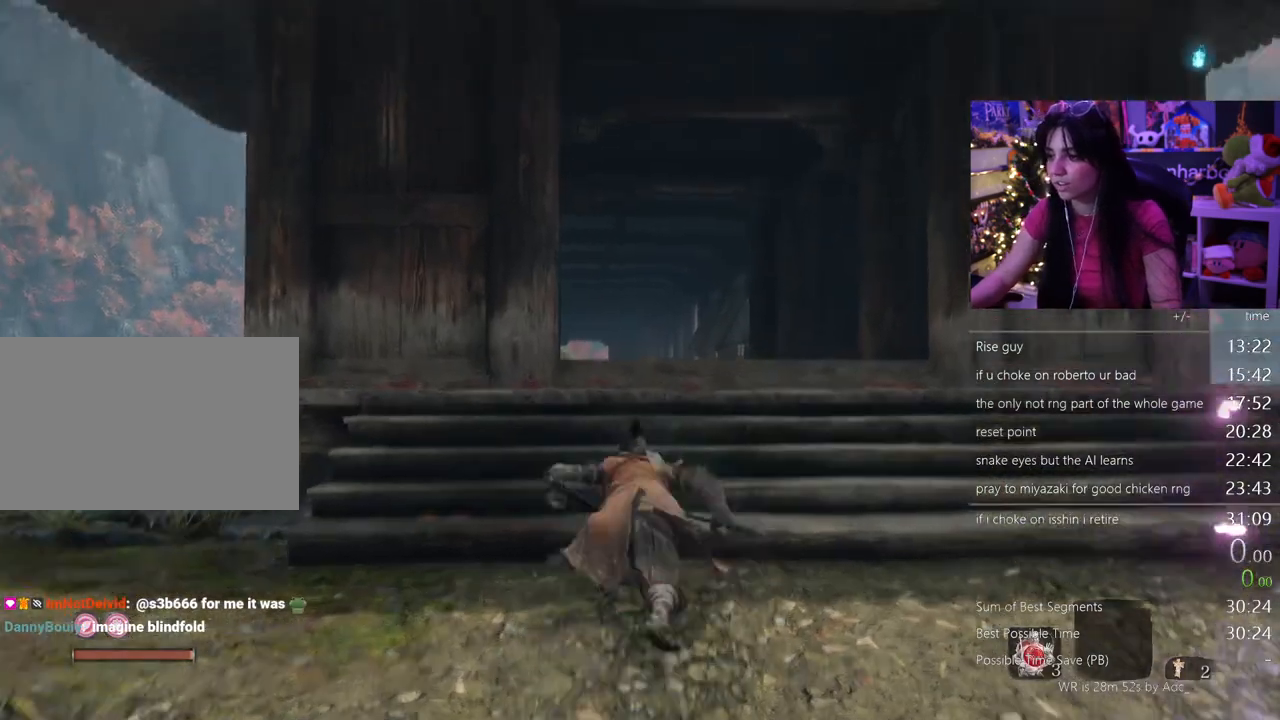
{"keys": ["shift", "w"], "mouse": [], "events": []}
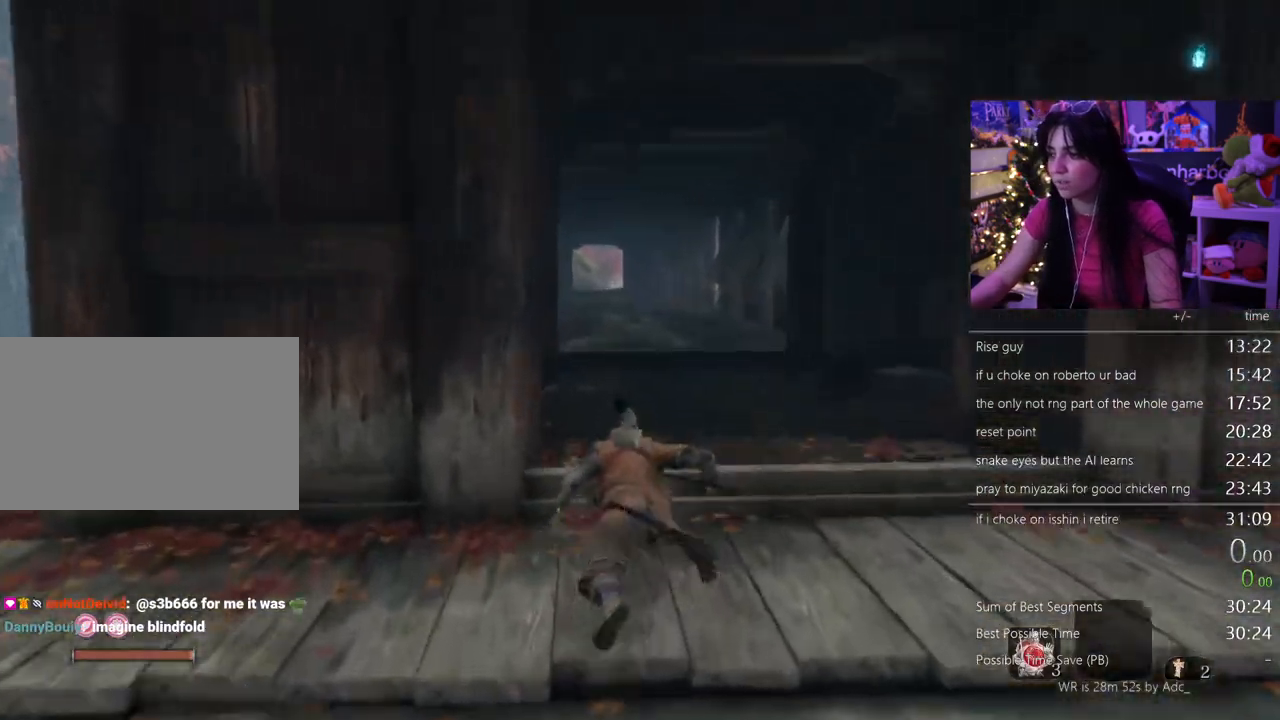
{"keys": ["w"], "mouse": [], "events": [[233, "r", "down"], [283, "shift", "up"], [333, "r", "up"]]}
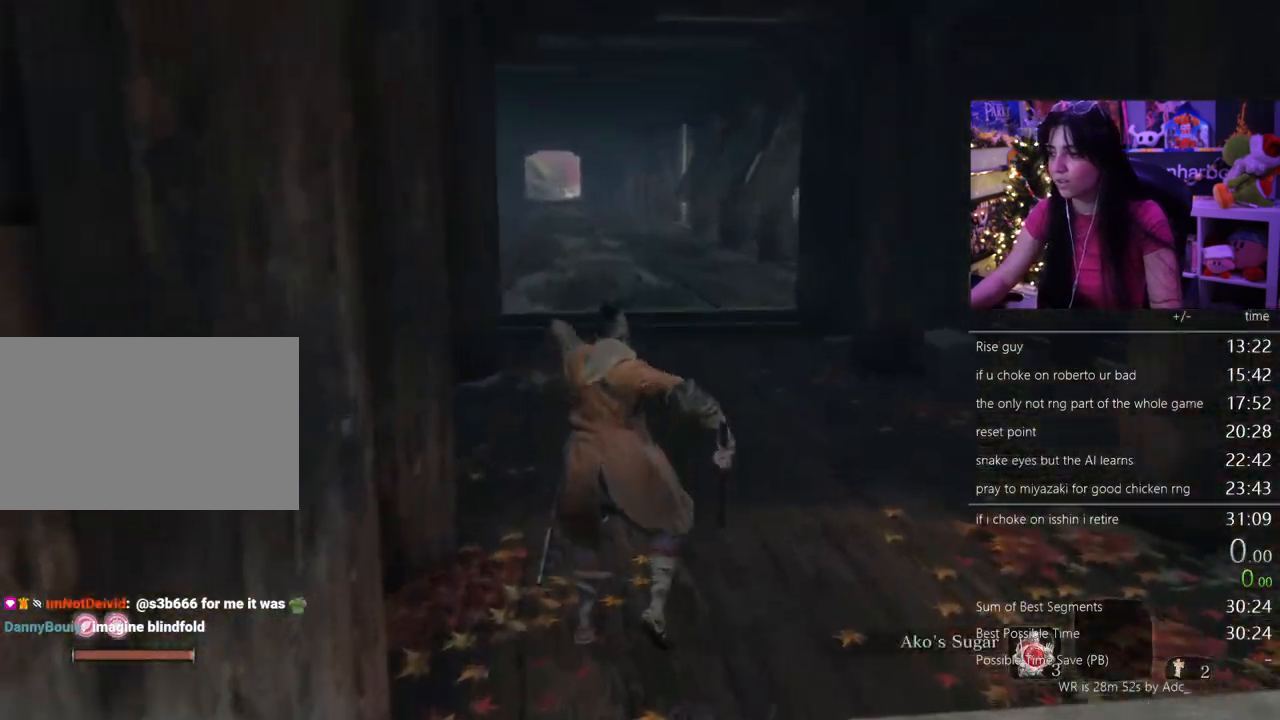
{"keys": ["shift", "w"], "mouse": [], "events": [[383, "shift", "down"]]}
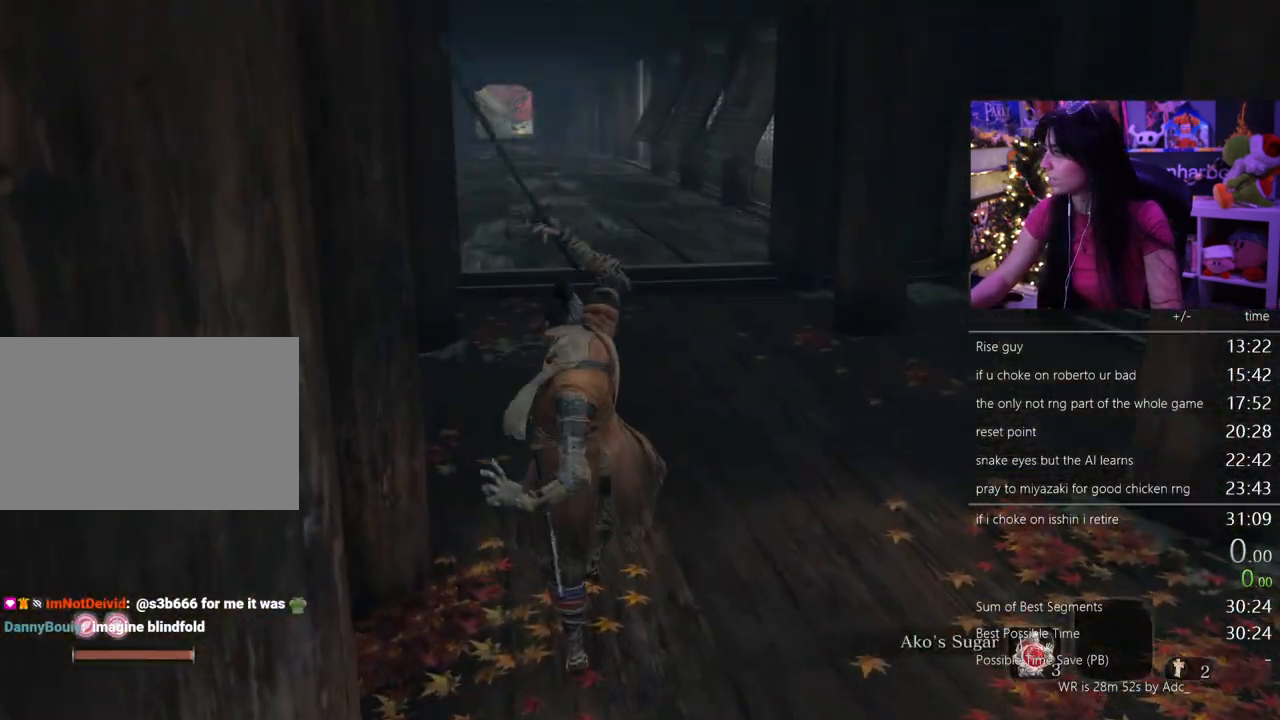
{"keys": ["shift", "w"], "mouse": [], "events": []}
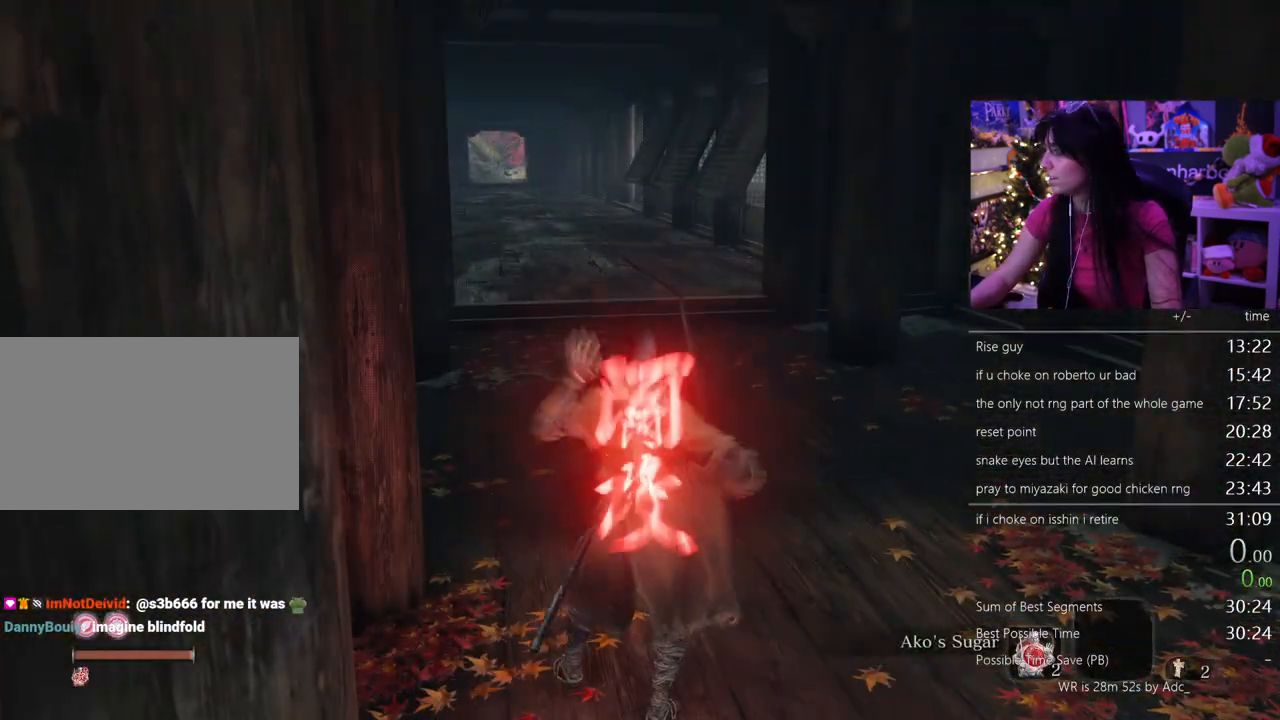
{"keys": ["shift", "w"], "mouse": [], "events": []}
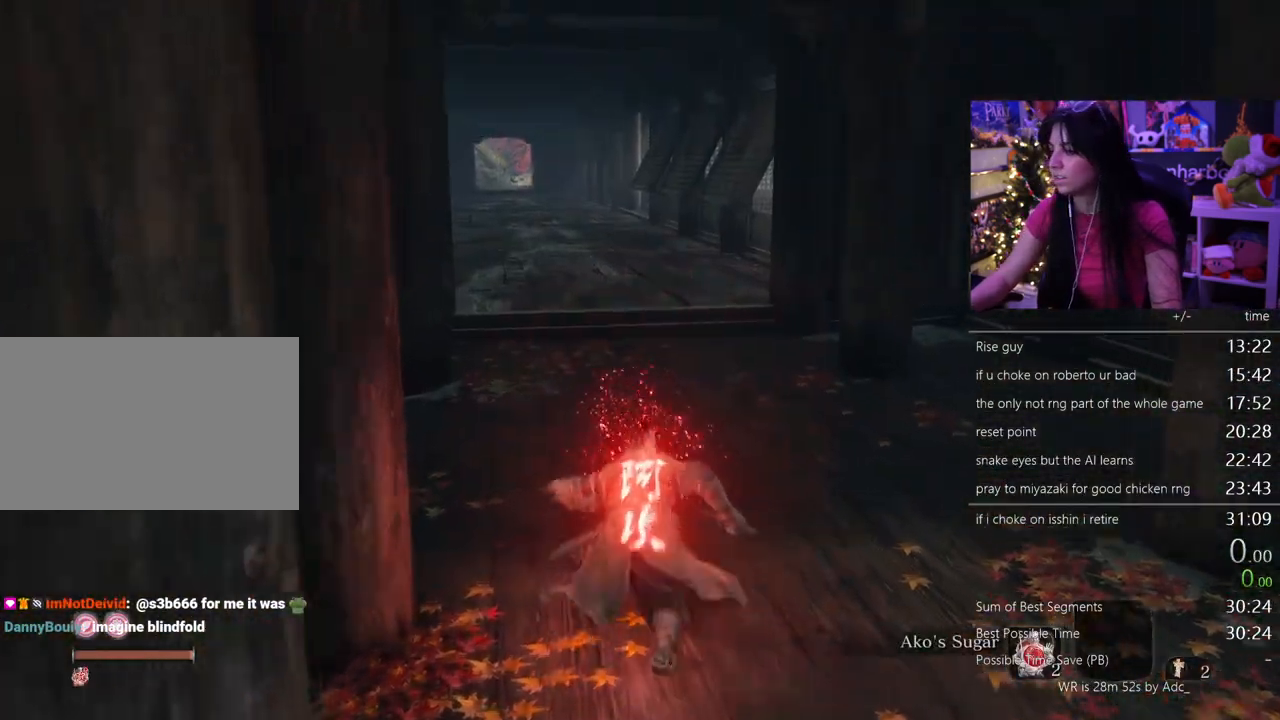
{"keys": ["shift", "w"], "mouse": [], "events": []}
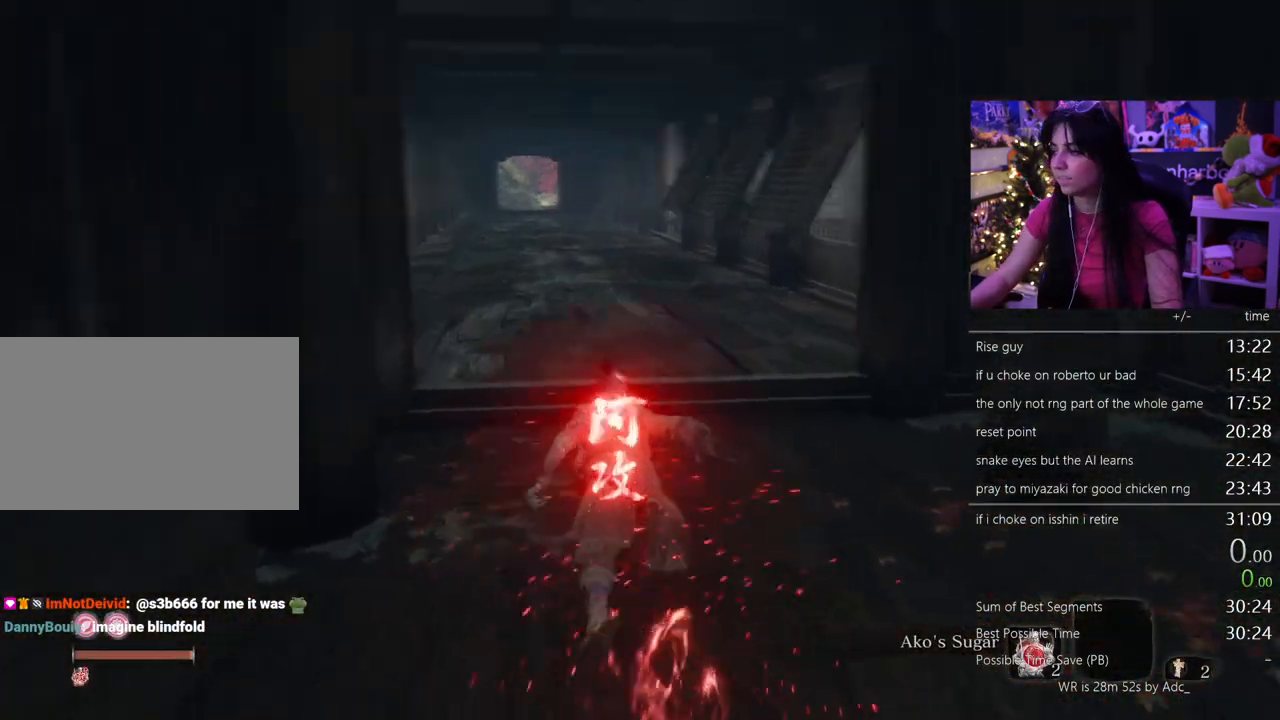
{"keys": ["shift", "w"], "mouse": [], "events": []}
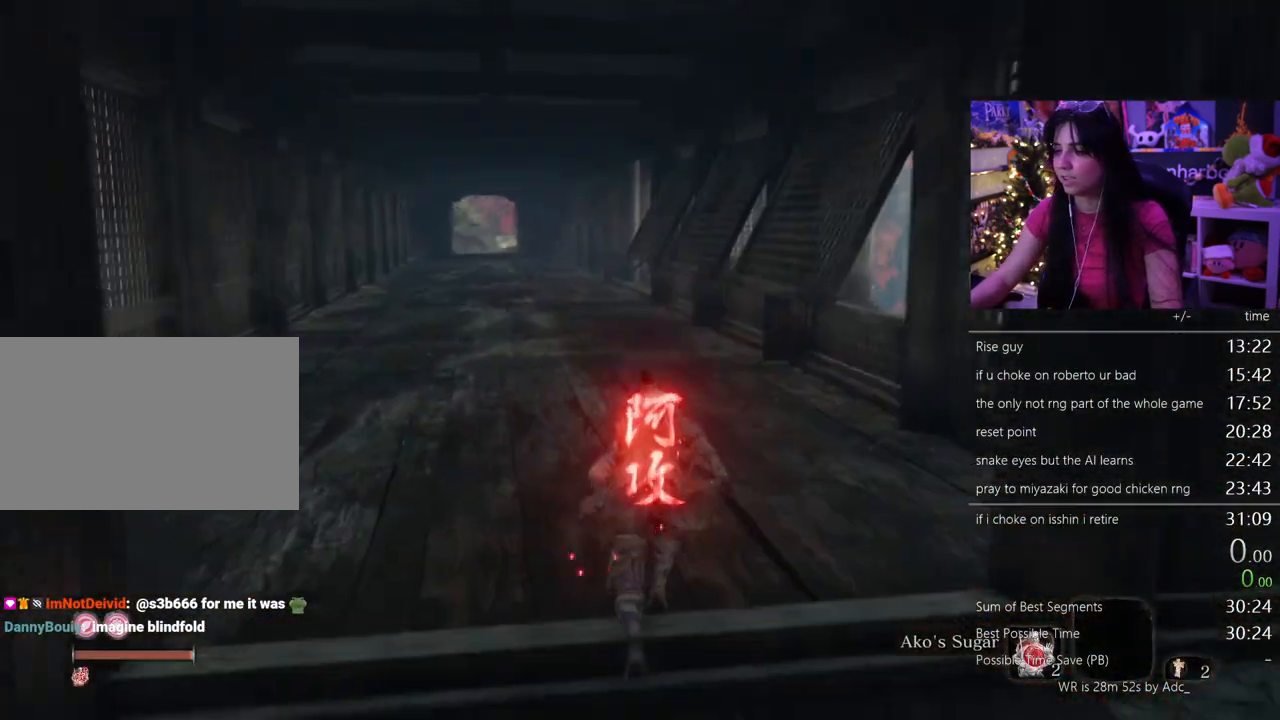
{"keys": ["shift", "w"], "mouse": [], "events": []}
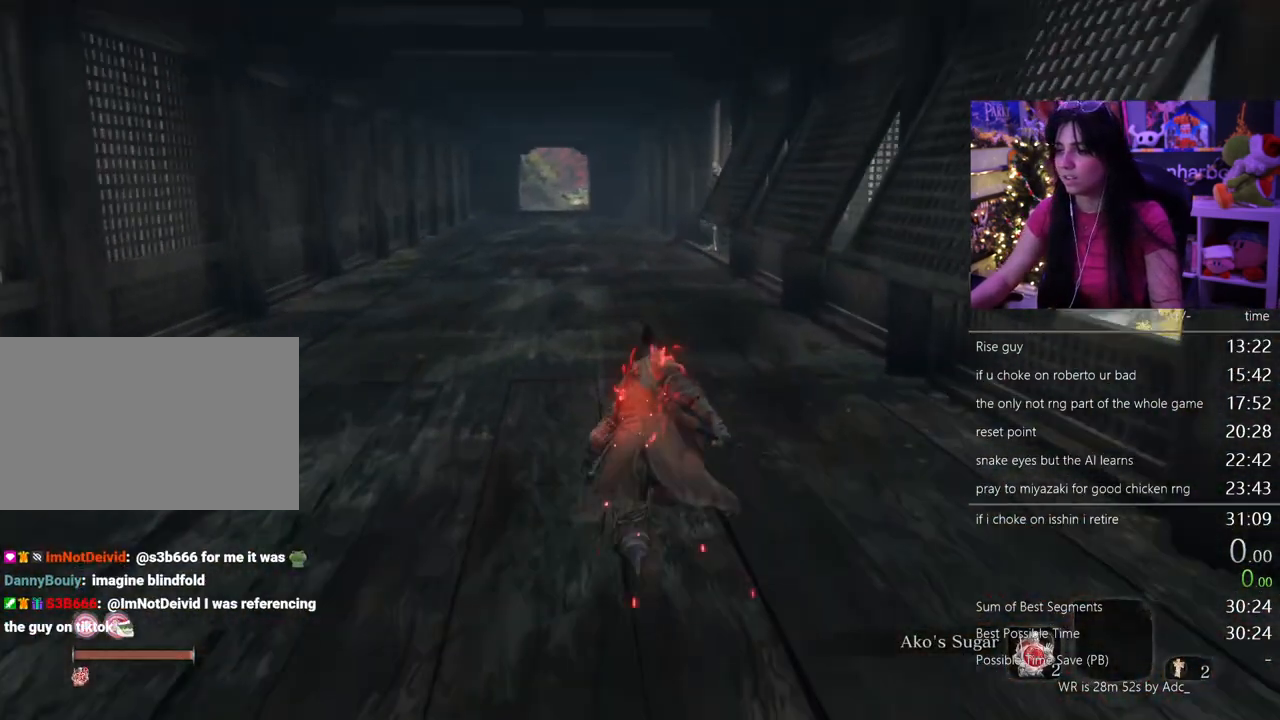
{"keys": ["shift", "w"], "mouse": [], "events": []}
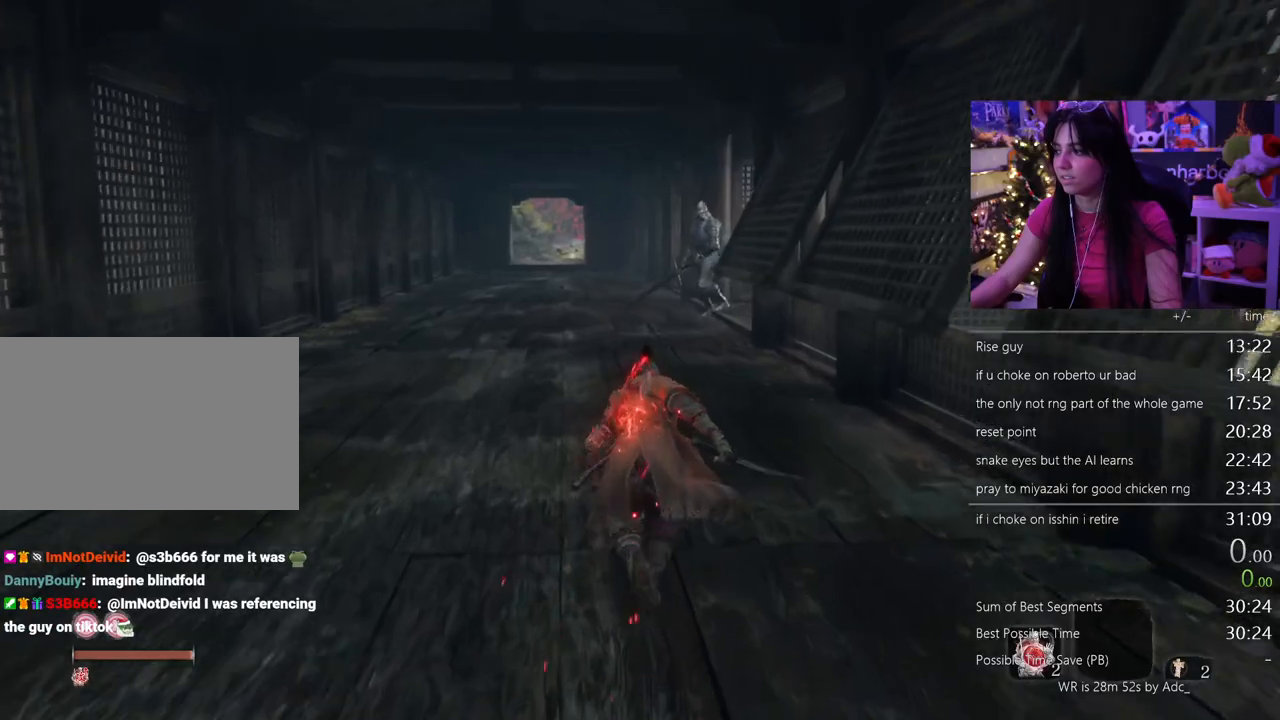
{"keys": ["shift", "w"], "mouse": [], "events": []}
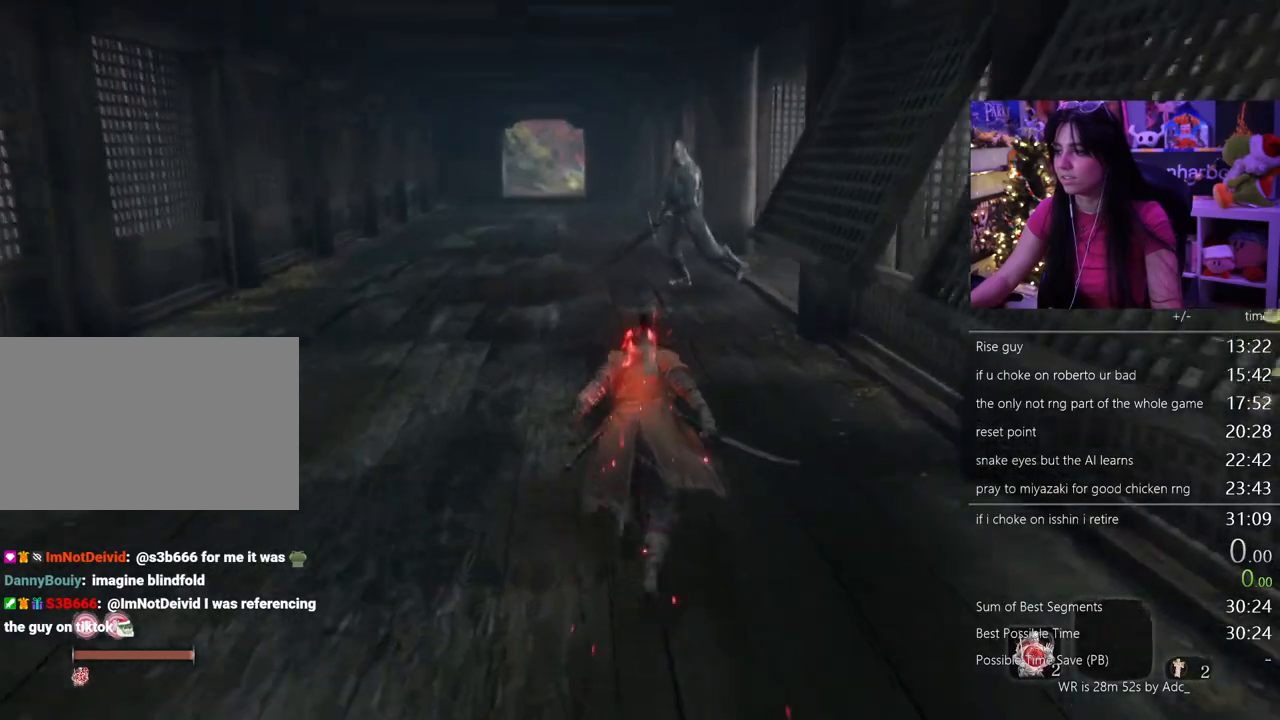
{"keys": ["shift", "w"], "mouse": [], "events": []}
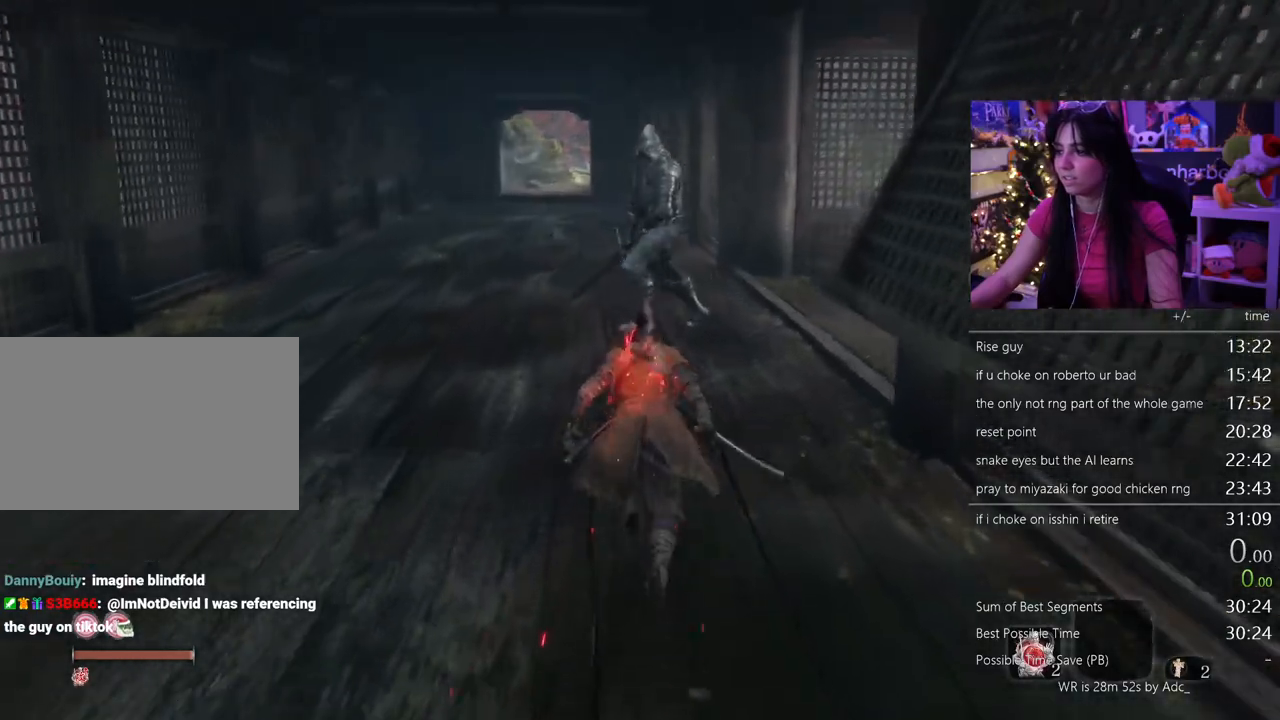
{"keys": ["w"], "mouse": [], "events": [[333, "q", "down"], [433, "q", "up"], [433, "shift", "up"]]}
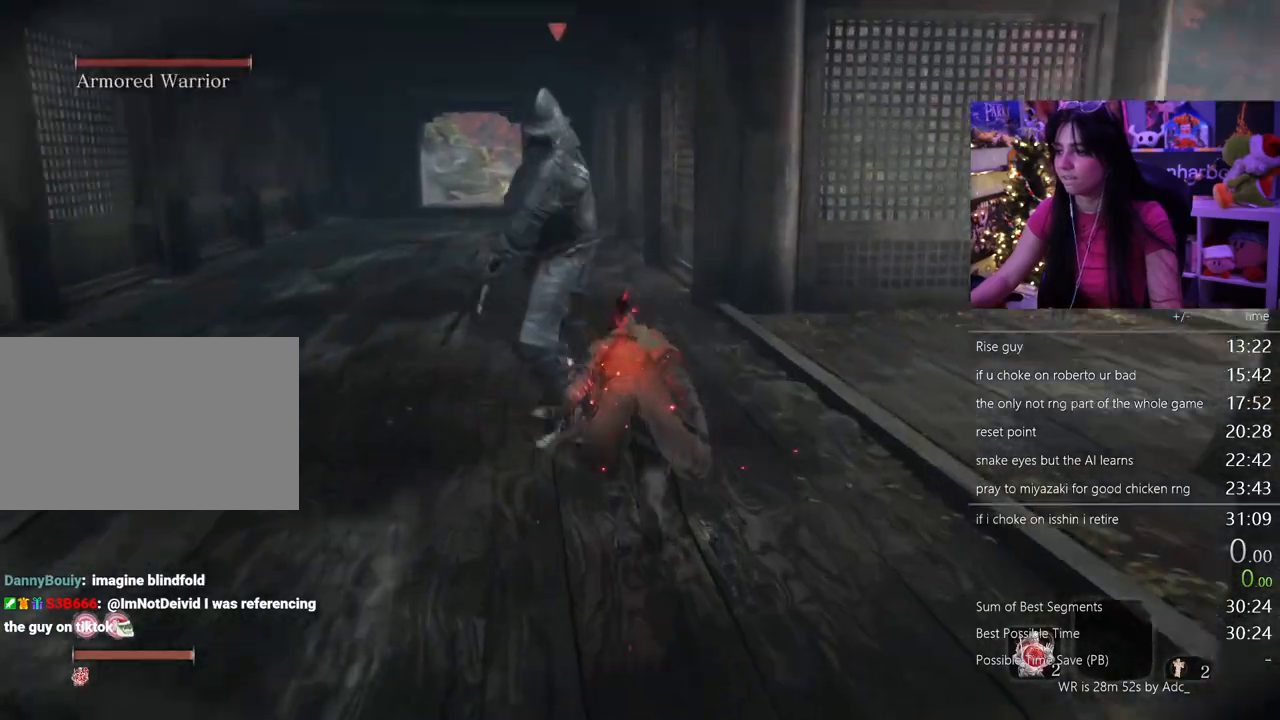
{"keys": ["w"], "mouse": [], "events": []}
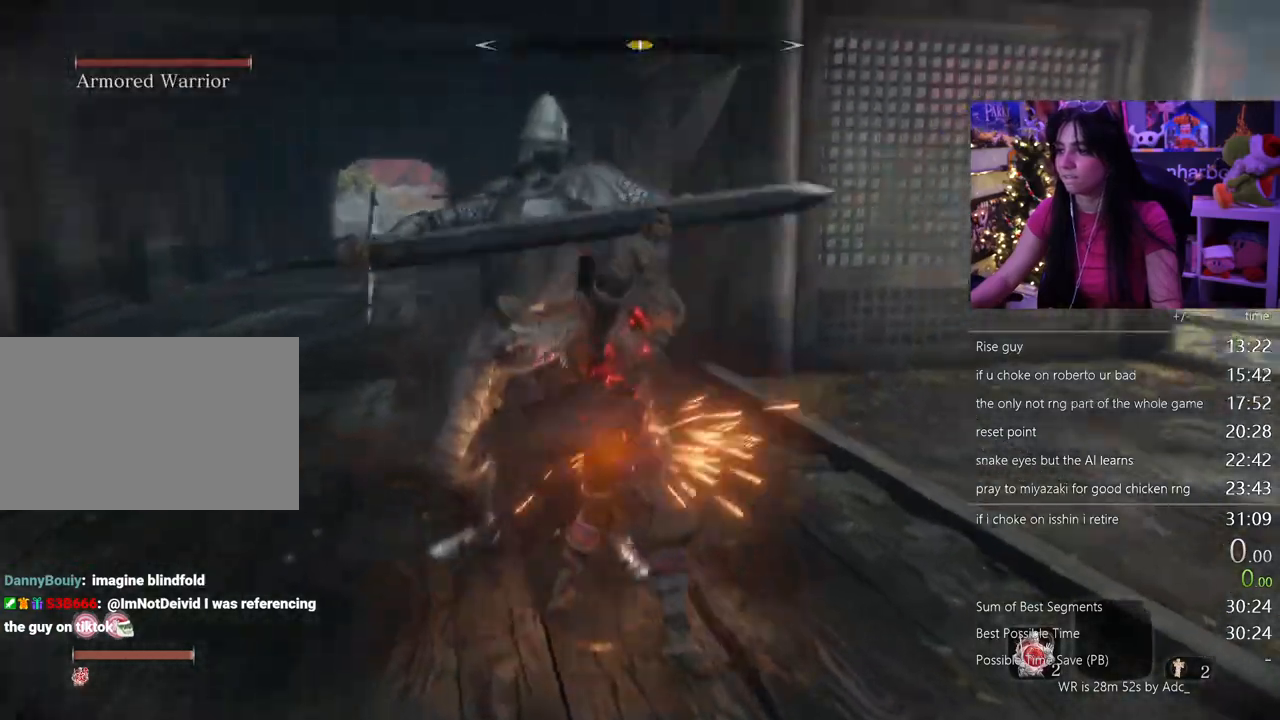
{"keys": ["w"], "mouse": [], "events": [[183, "shift", "down"], [333, "shift", "up"]]}
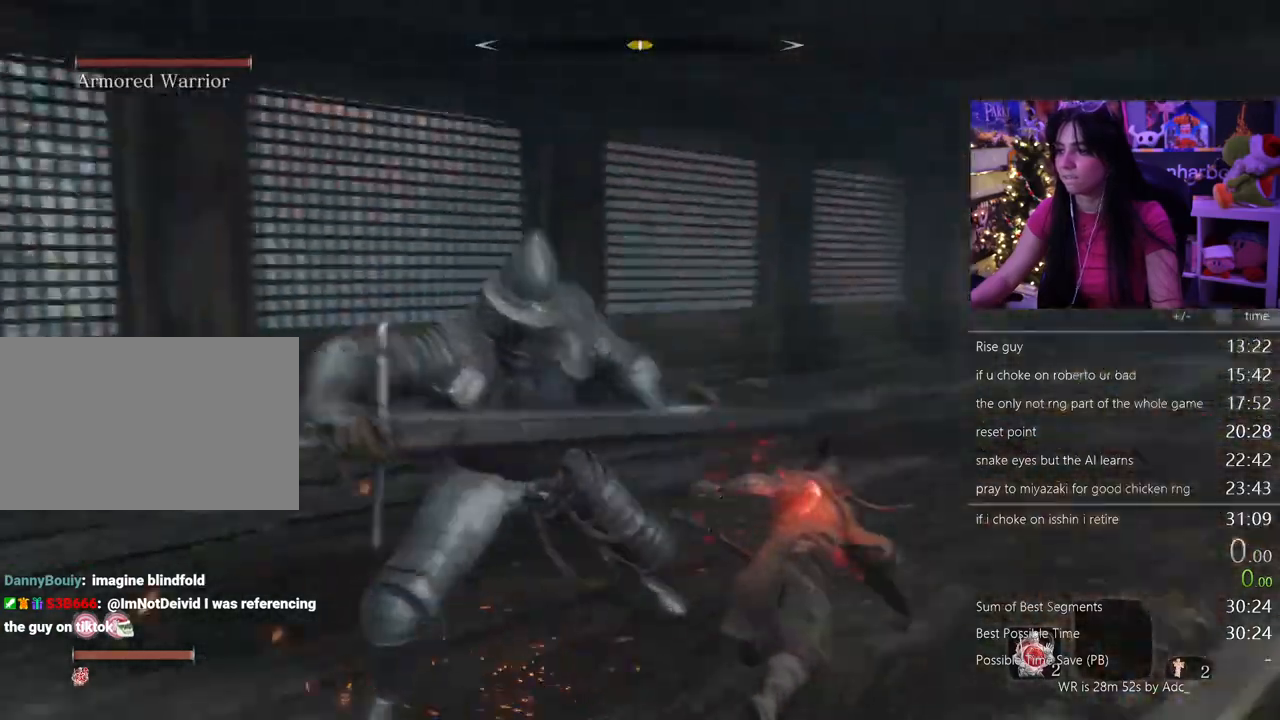
{"keys": ["w"], "mouse": [], "events": []}
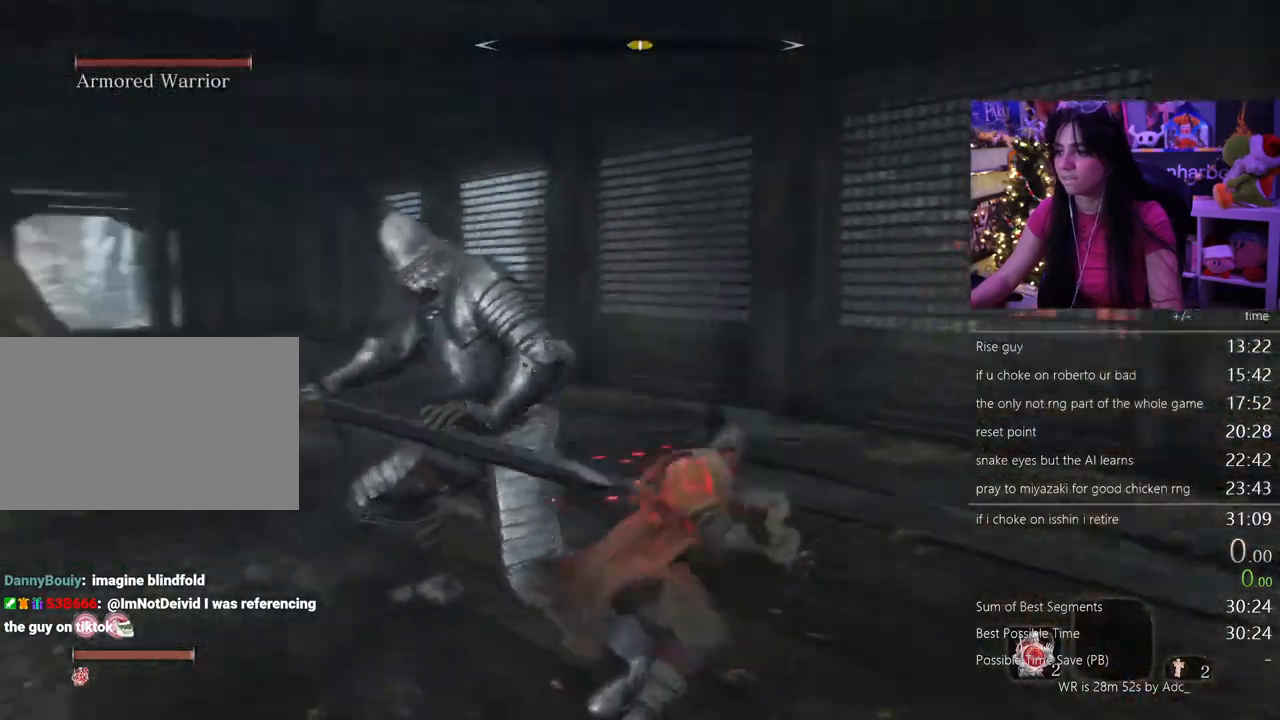
{"keys": ["w"], "mouse": []}
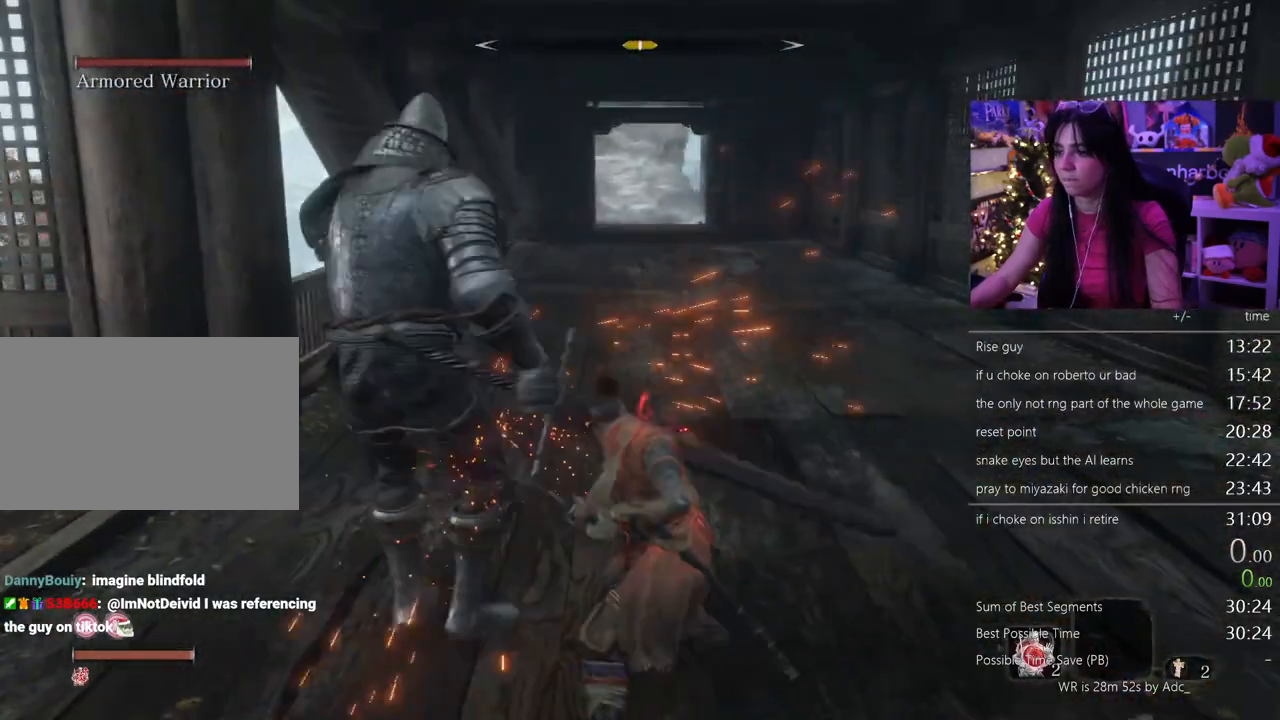
{"keys": ["w"], "mouse": [], "events": []}